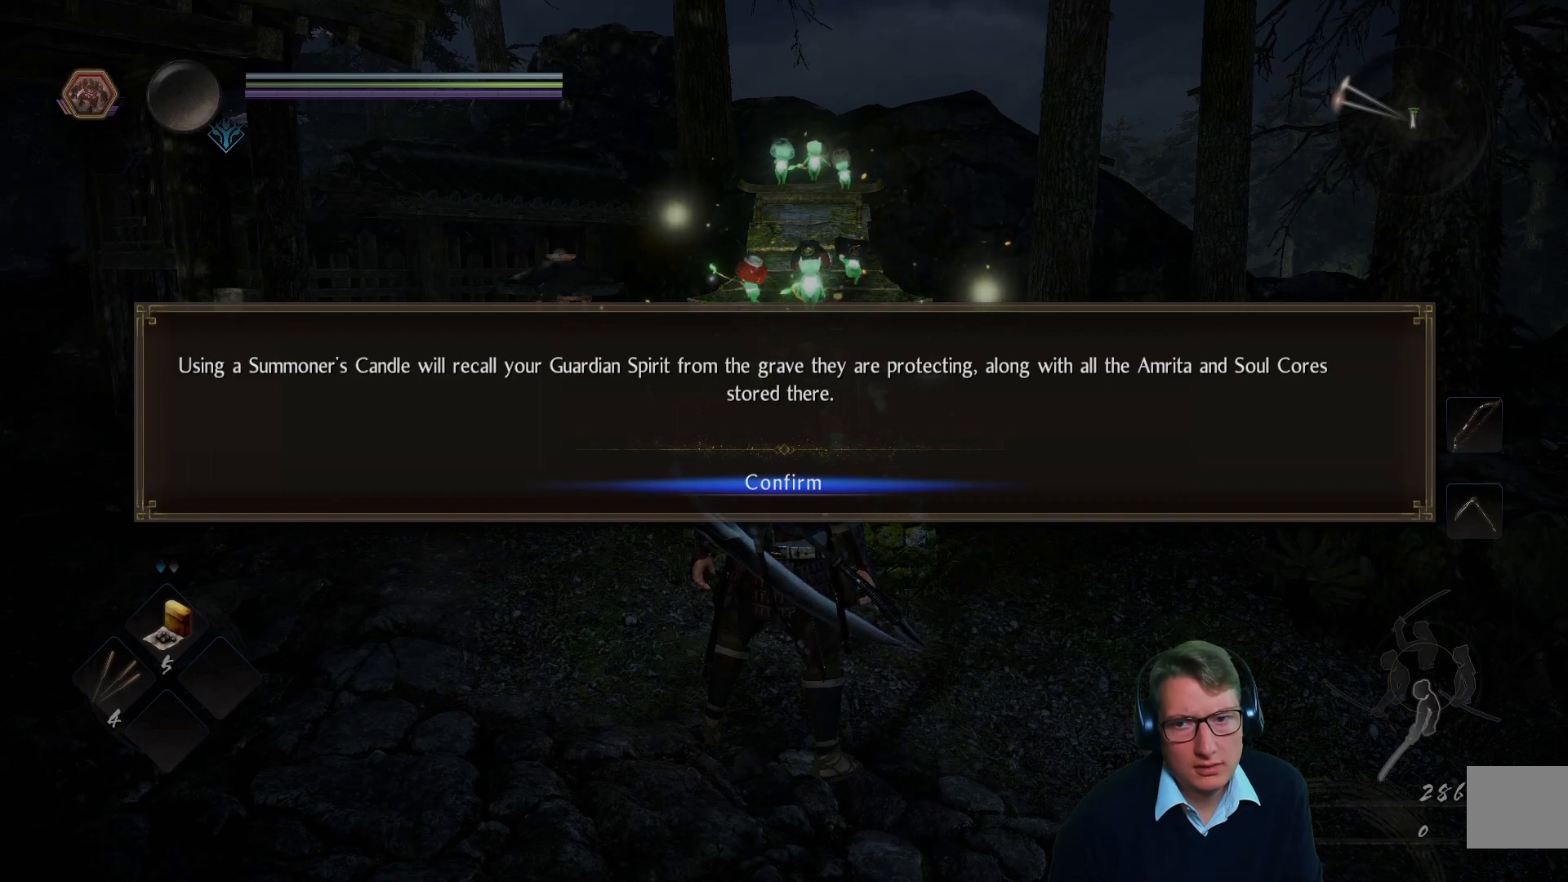
Gameplay with a controller (Xbox layout); each line is a JSON object with the inputs held at the frame after it. "events" lists button and stick changes between this image and that frame as [ms after this image, input, new state], when the widget could be followed in between.
{"buttons": [], "left_stick": "center", "right_stick": "center", "events": [[100, "A", "down"], [200, "A", "up"]]}
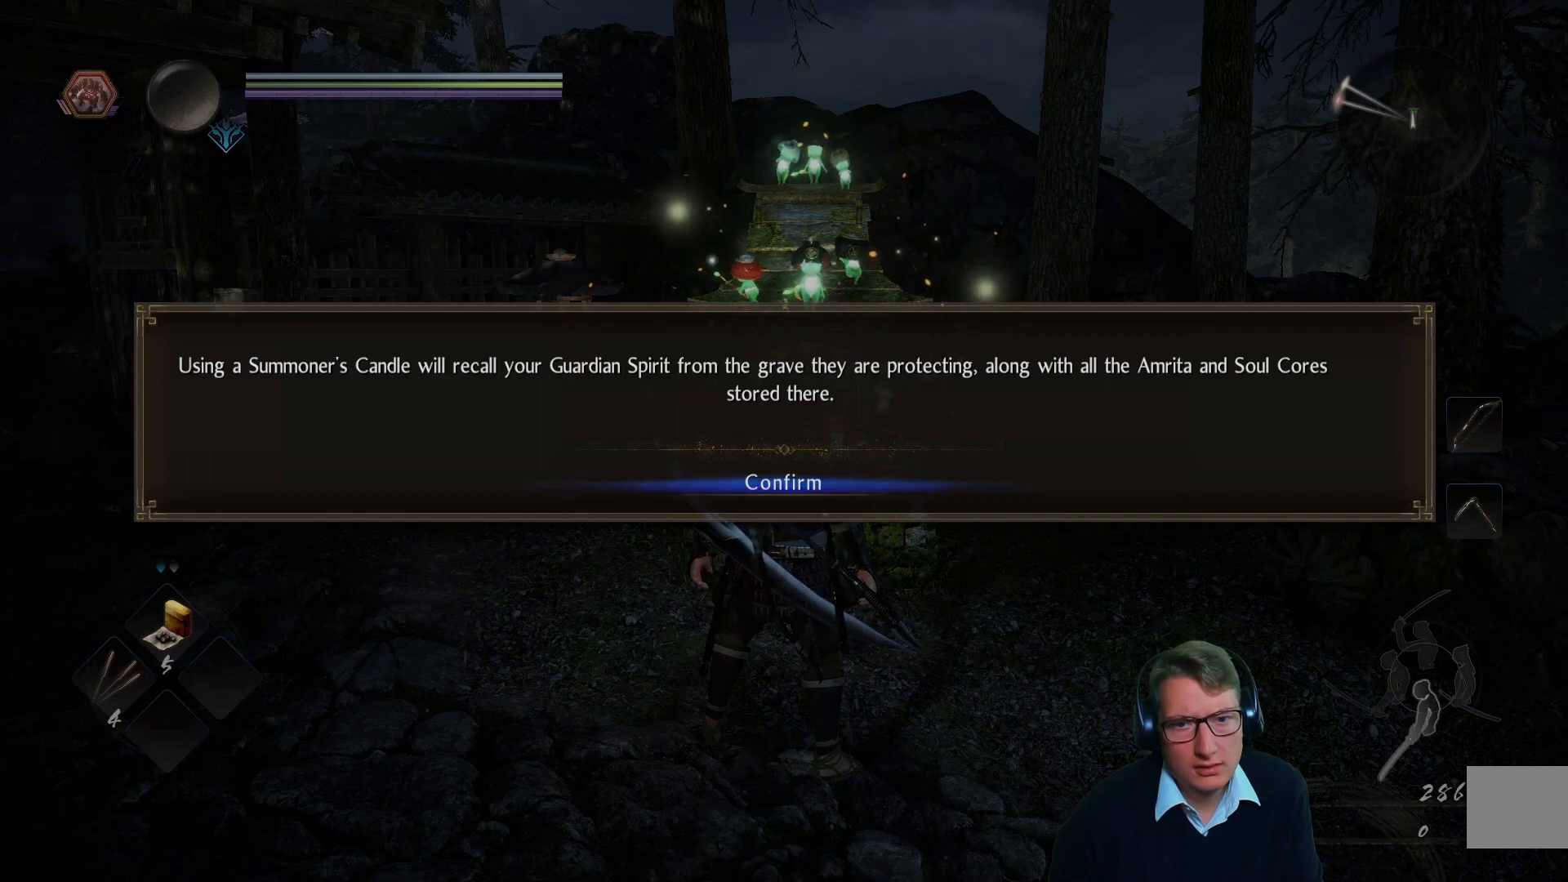
{"buttons": [], "left_stick": "center", "right_stick": "center", "events": []}
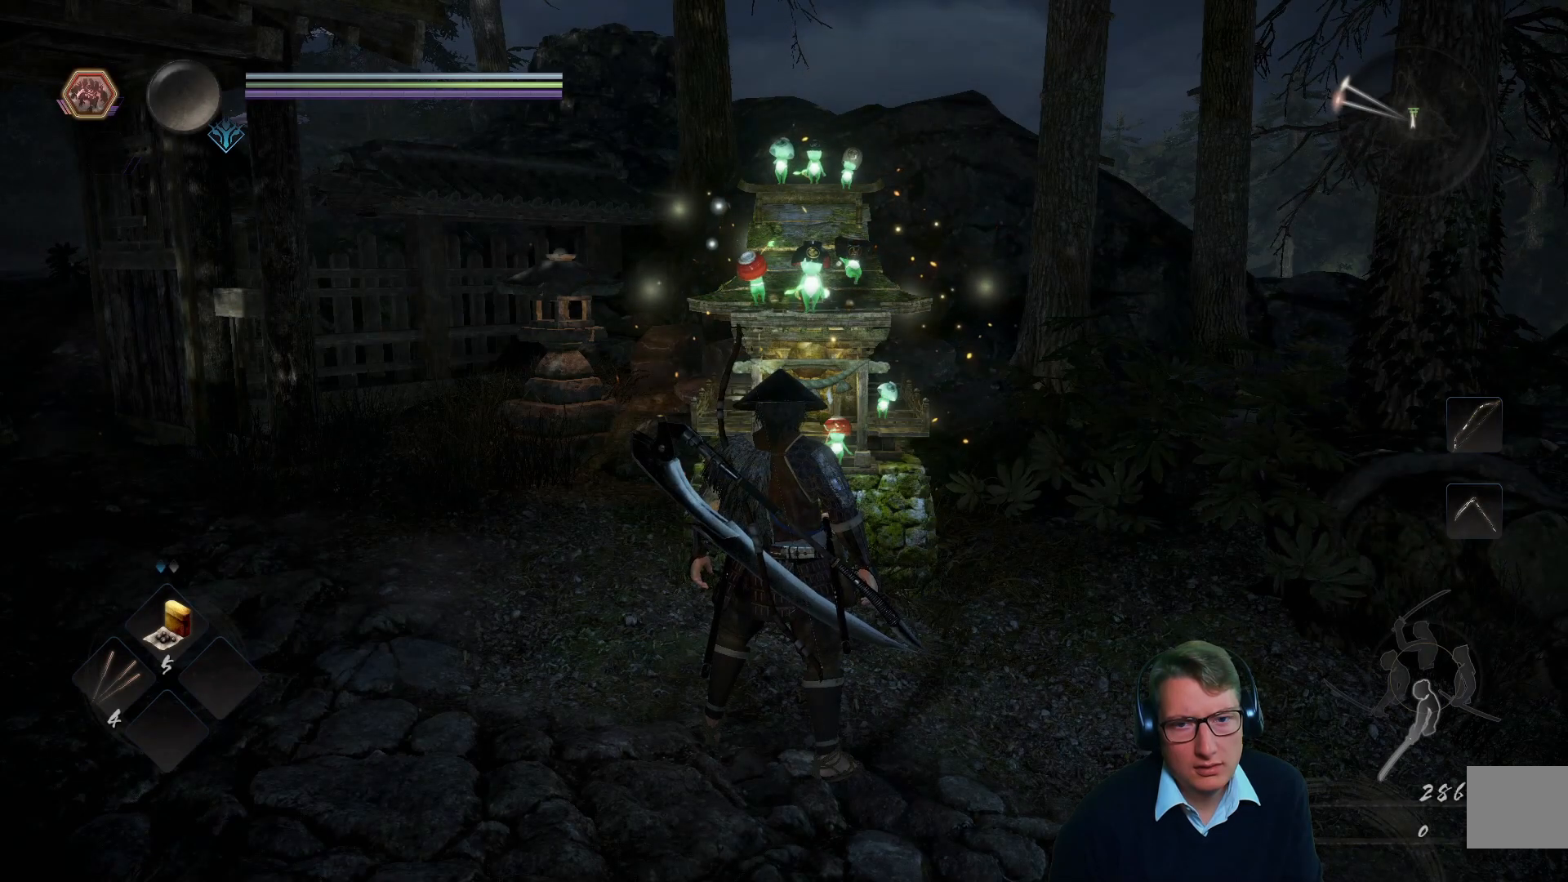
{"buttons": [], "left_stick": "up-left", "right_stick": "left", "events": [[84, "right_stick", "left"], [334, "left_stick", "left"], [467, "left_stick", "up-left"]]}
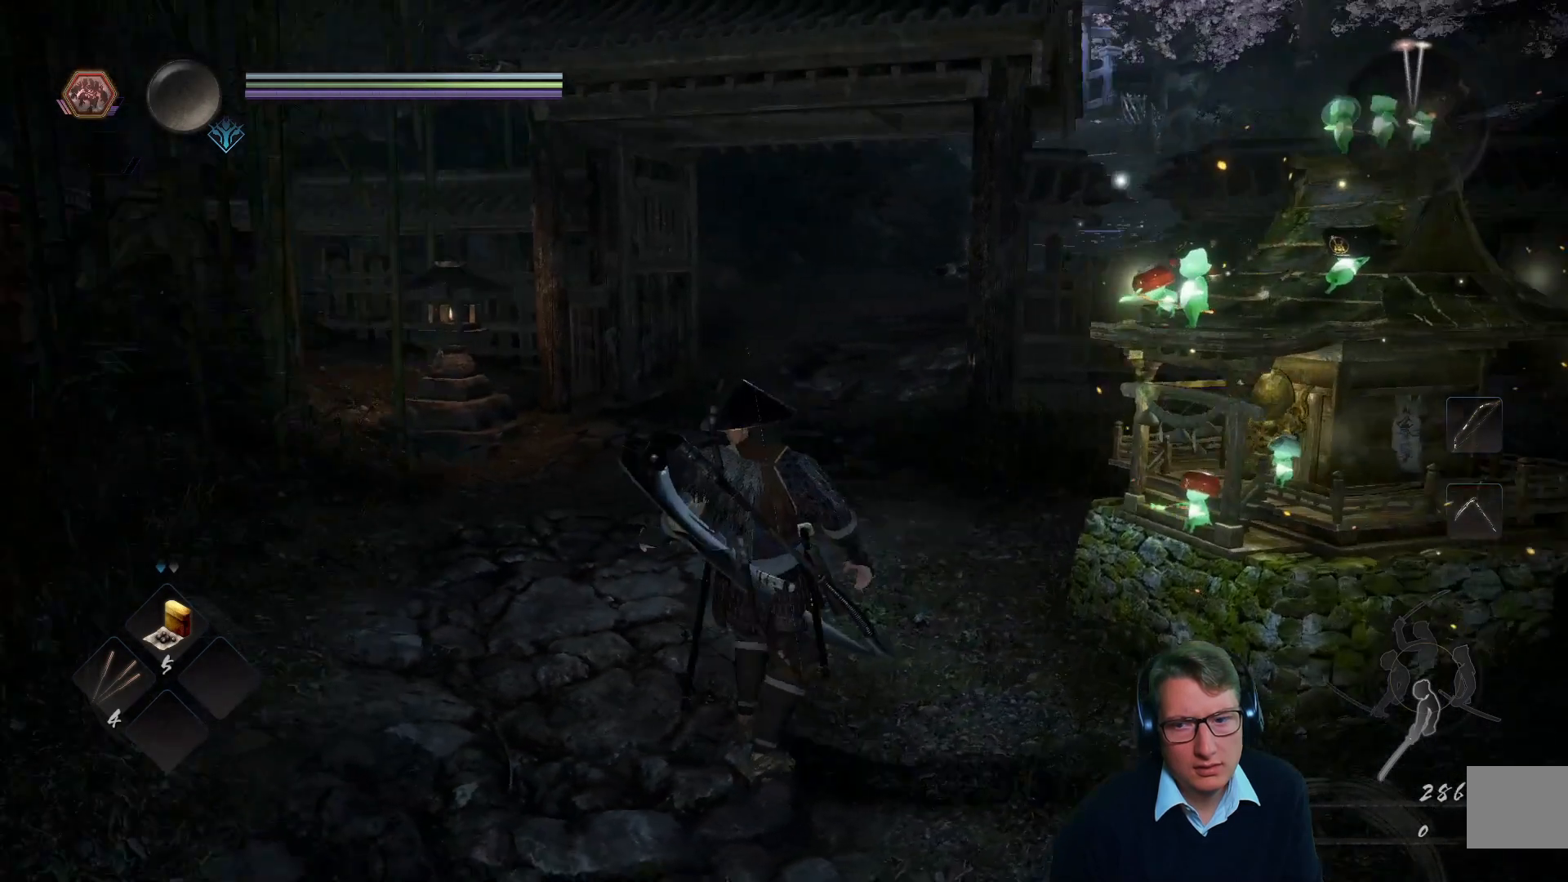
{"buttons": [], "left_stick": "up", "right_stick": "center", "events": [[116, "left_stick", "up"], [150, "right_stick", "center"]]}
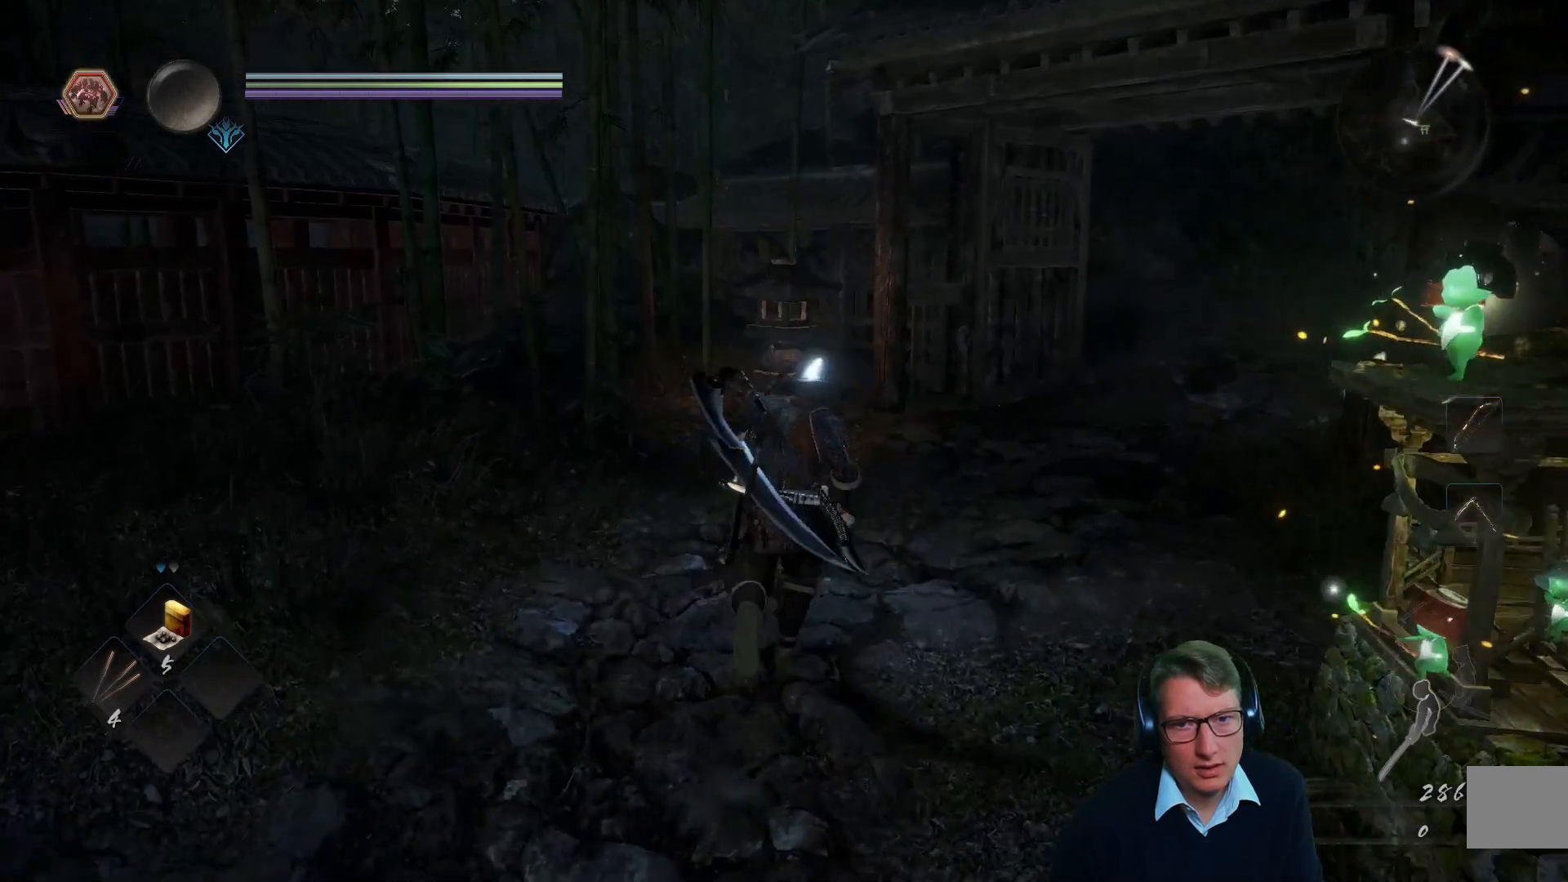
{"buttons": [], "left_stick": "up-right", "right_stick": "right", "events": [[167, "left_stick", "up-right"], [384, "right_stick", "right"]]}
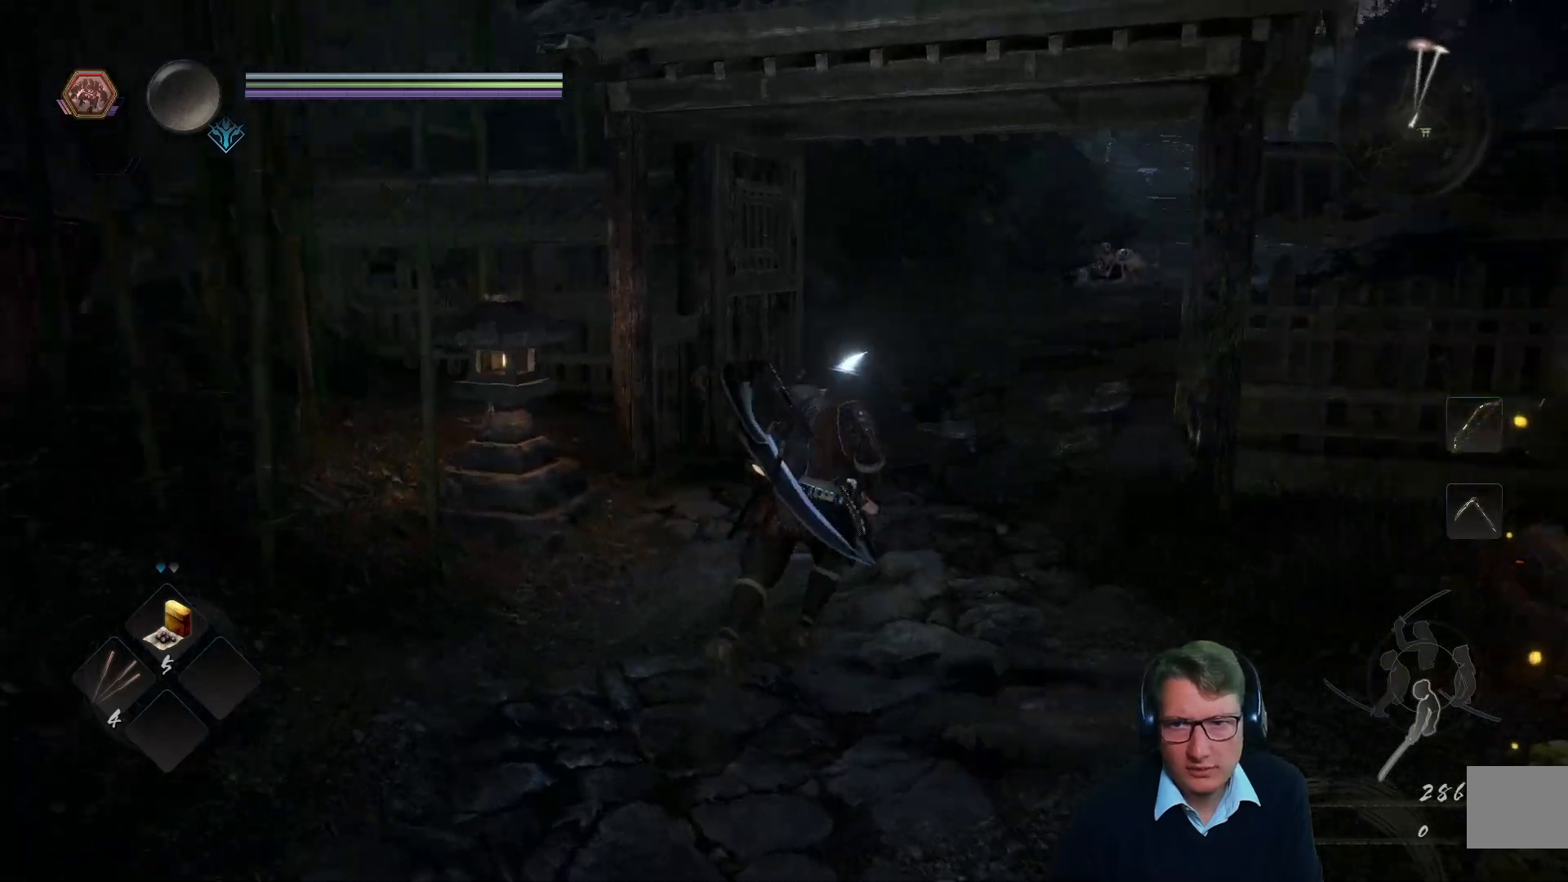
{"buttons": [], "left_stick": "up", "right_stick": "center", "events": [[66, "left_stick", "up"], [83, "right_stick", "center"]]}
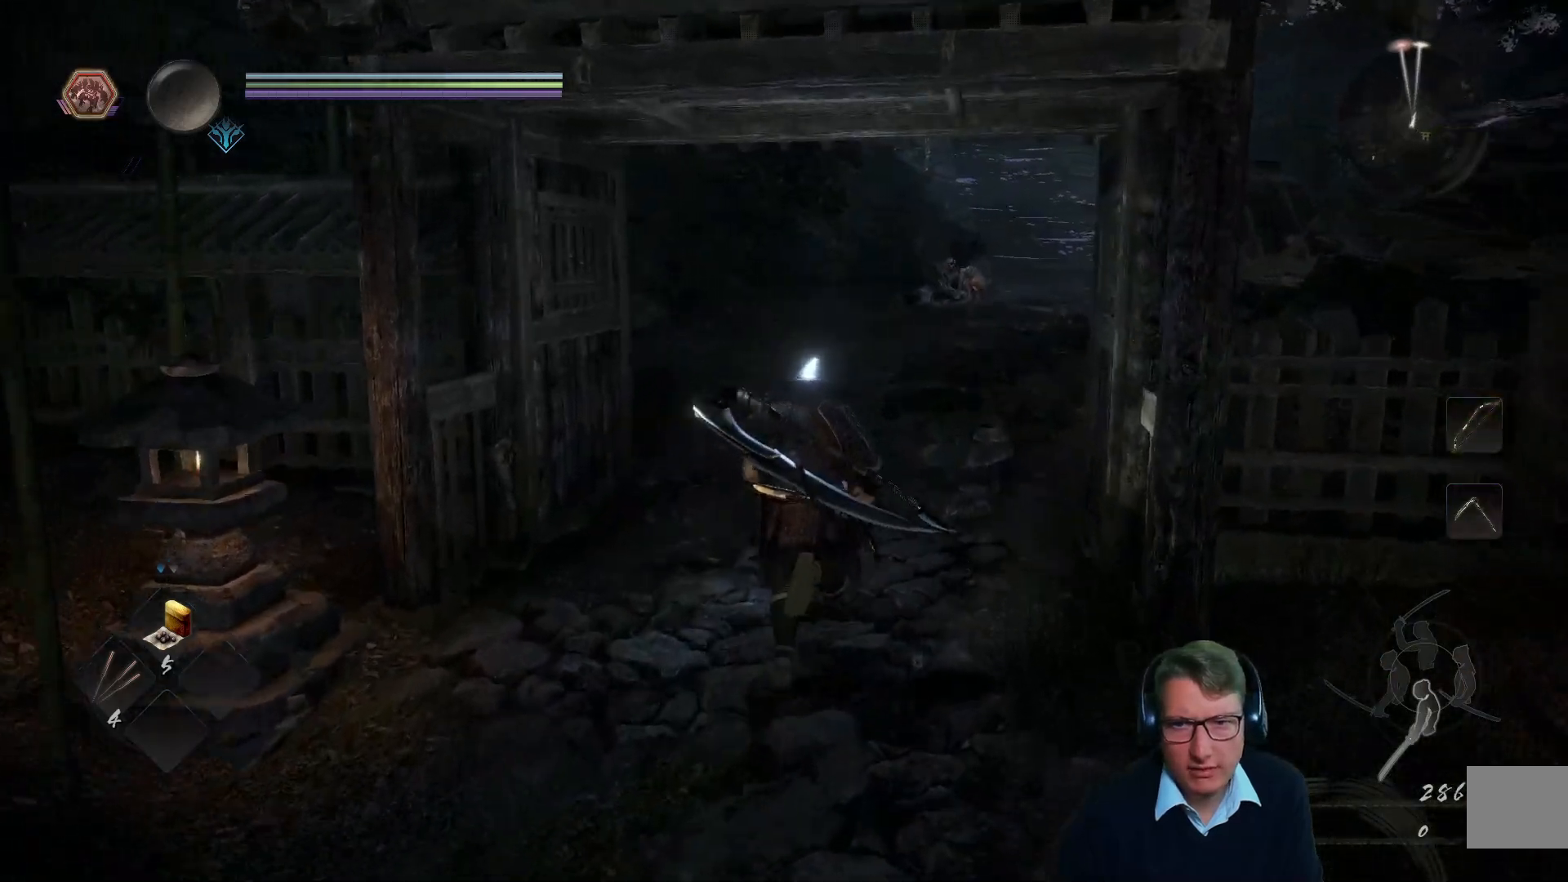
{"buttons": [], "left_stick": "up", "right_stick": "center", "events": [[134, "right_stick", "up-right"], [350, "right_stick", "center"]]}
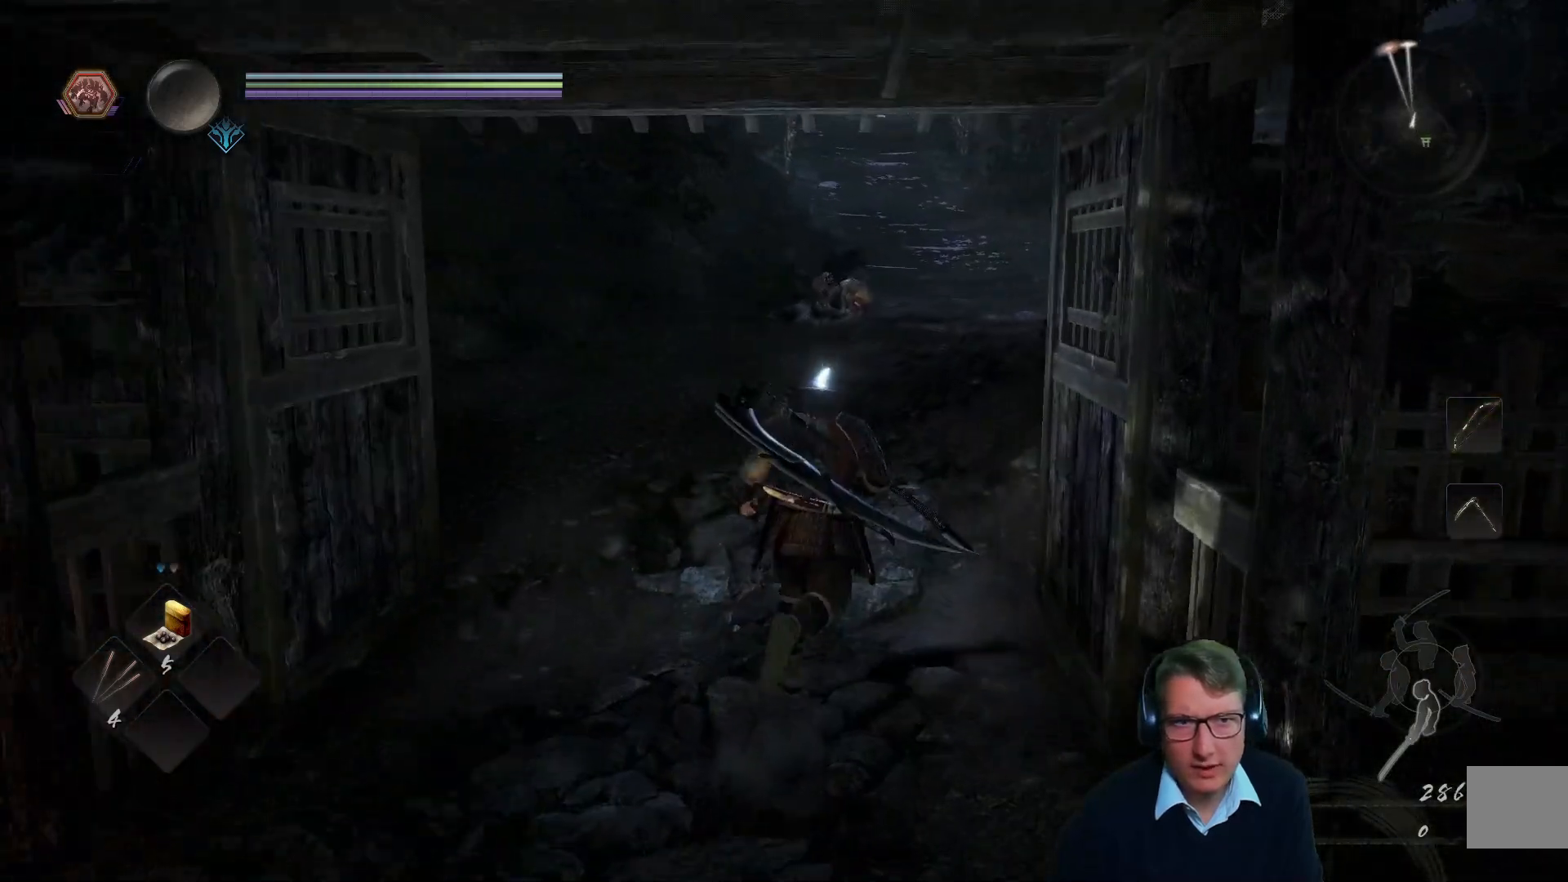
{"buttons": [], "left_stick": "up", "right_stick": "center", "events": []}
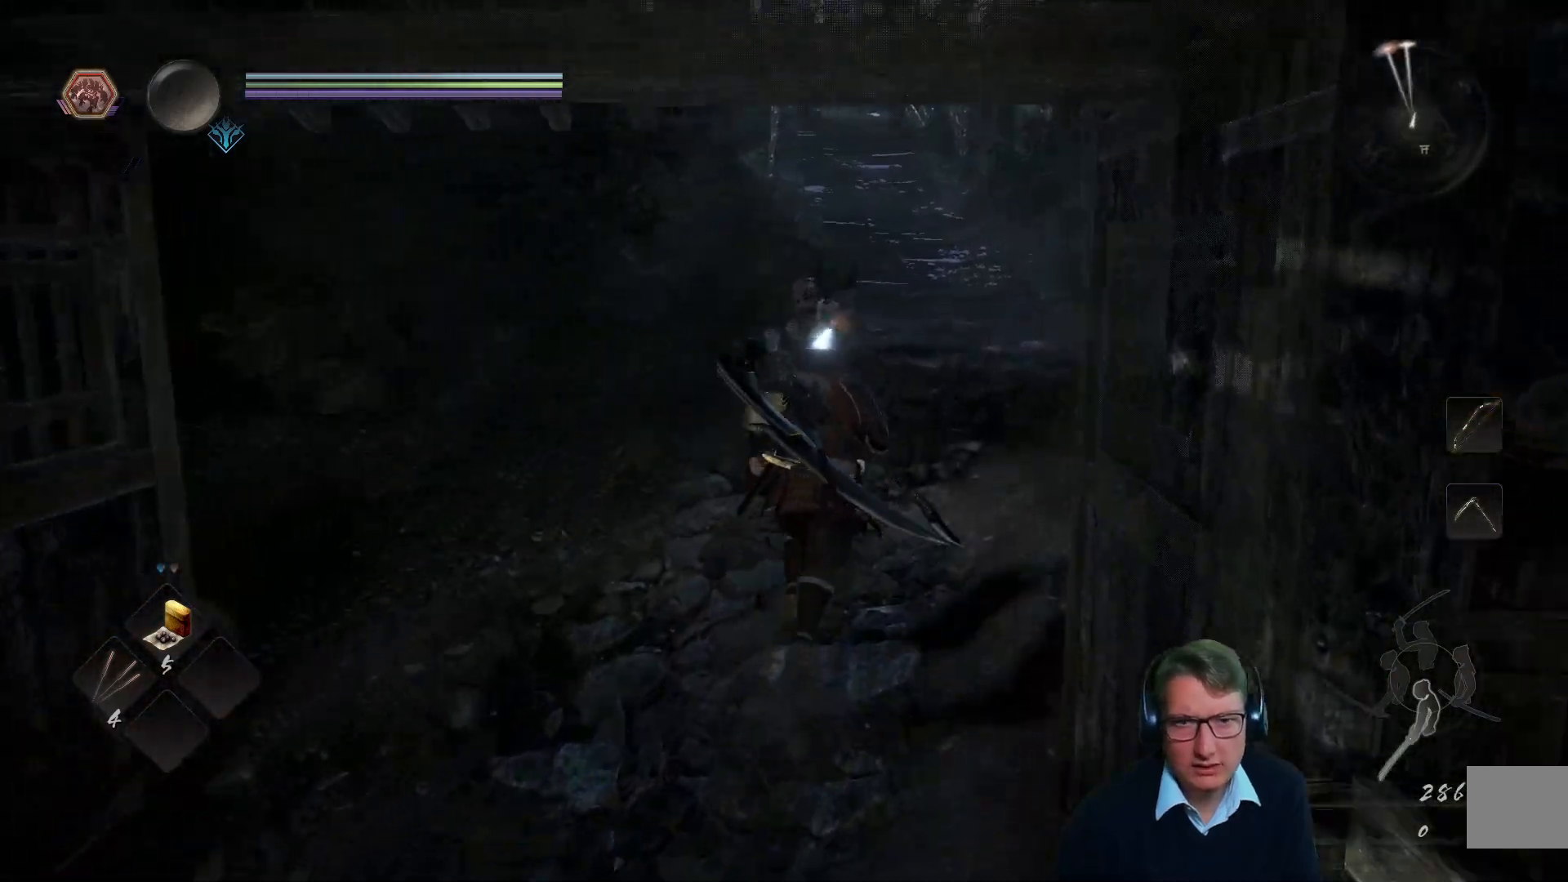
{"buttons": ["R3"], "left_stick": "up", "right_stick": "center", "events": [[400, "R3", "down"]]}
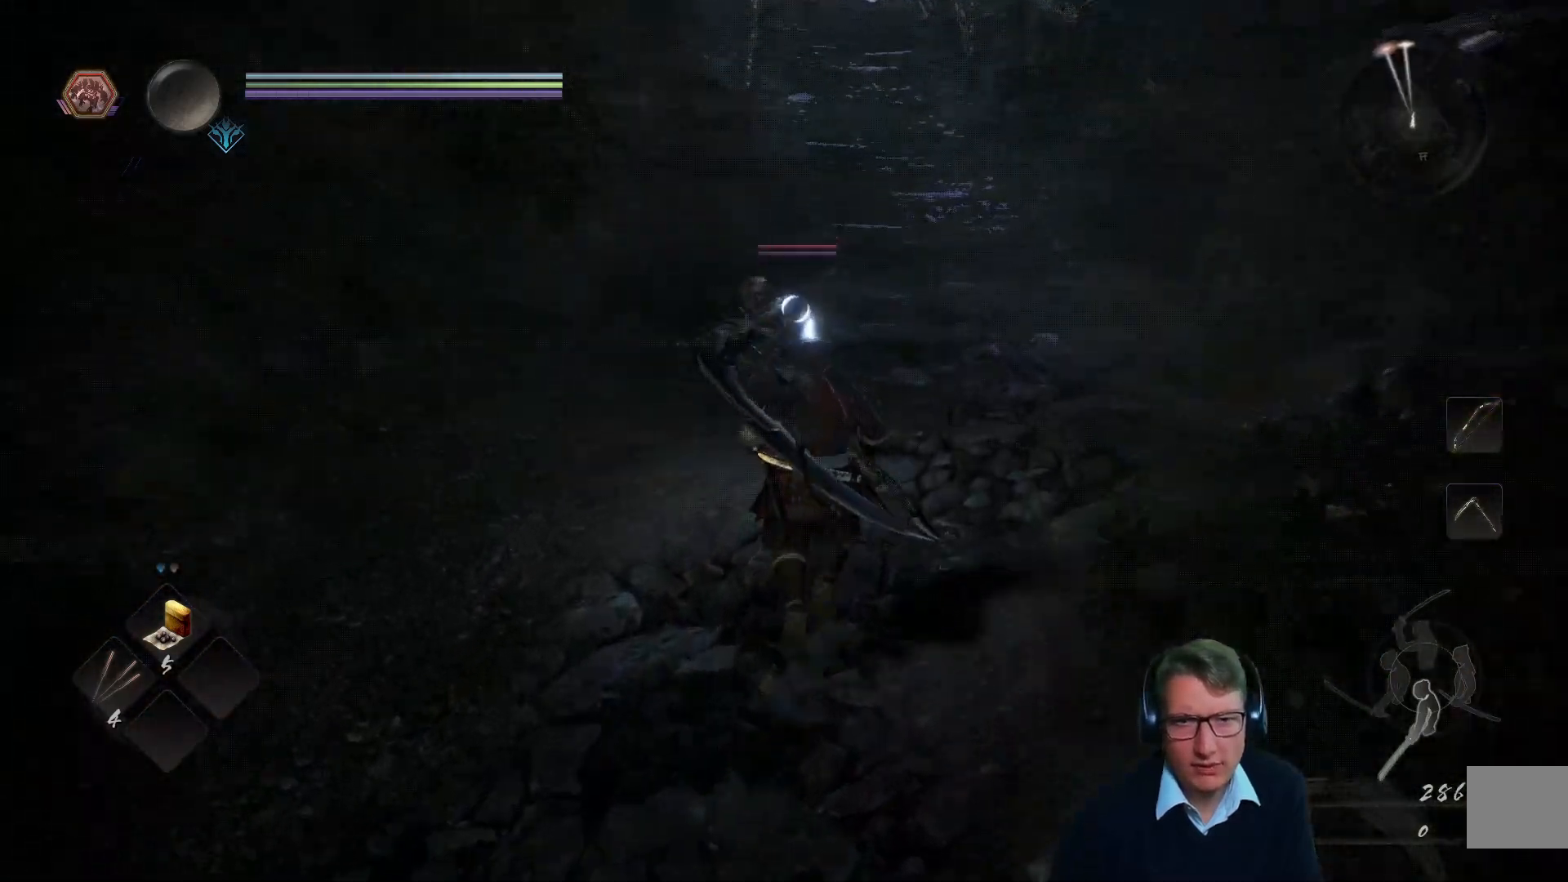
{"buttons": [], "left_stick": "up", "right_stick": "center", "events": [[16, "R3", "up"]]}
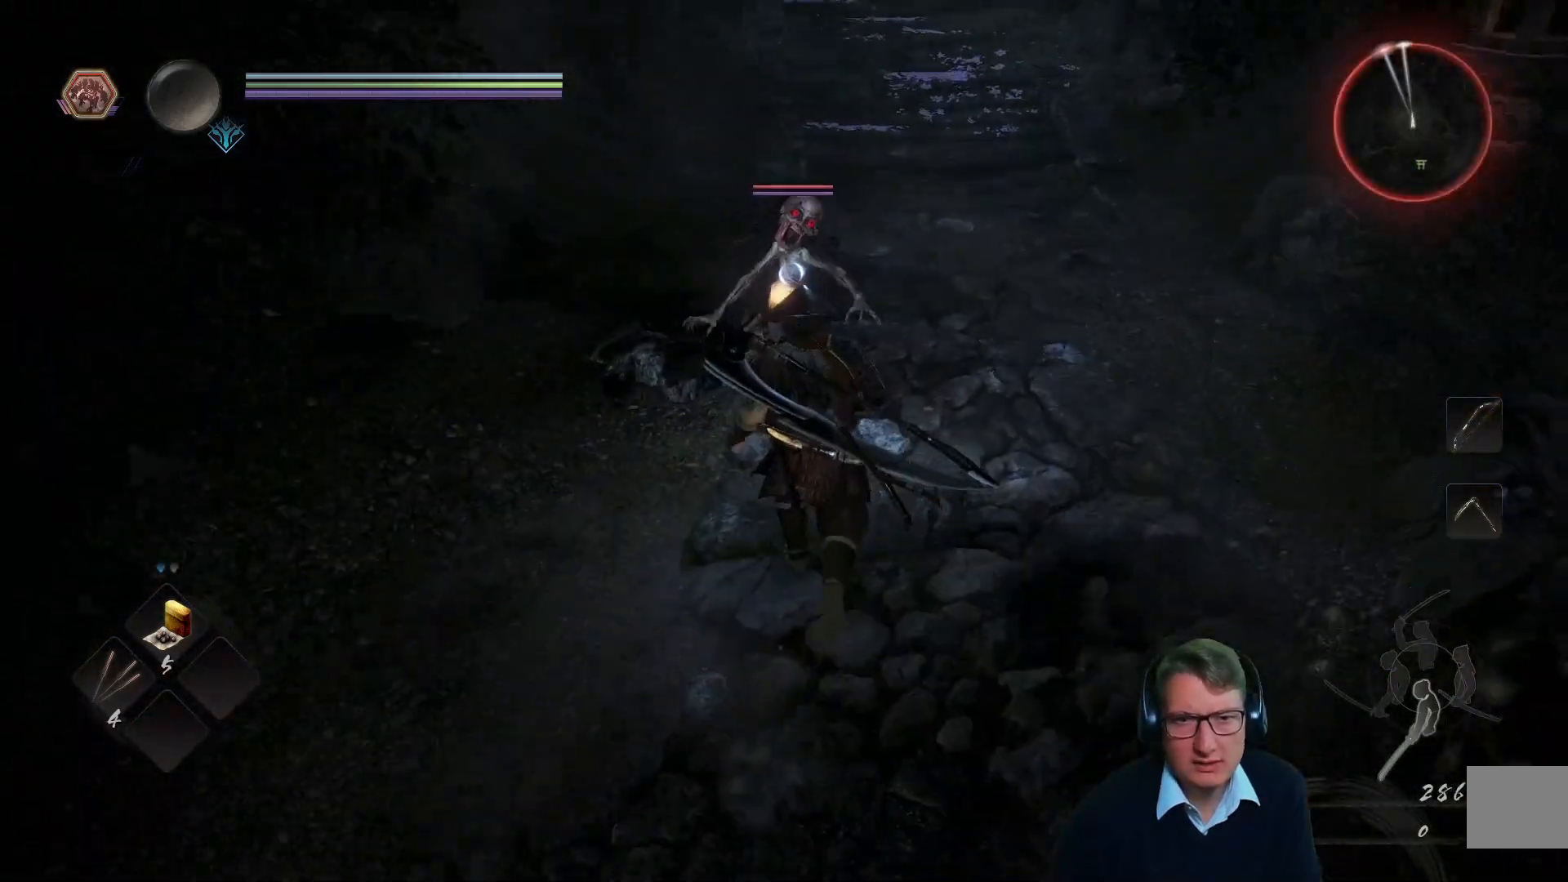
{"buttons": ["X"], "left_stick": "up", "right_stick": "center", "events": [[100, "X", "down"], [200, "X", "up"], [300, "X", "down"], [384, "X", "up"], [484, "X", "down"]]}
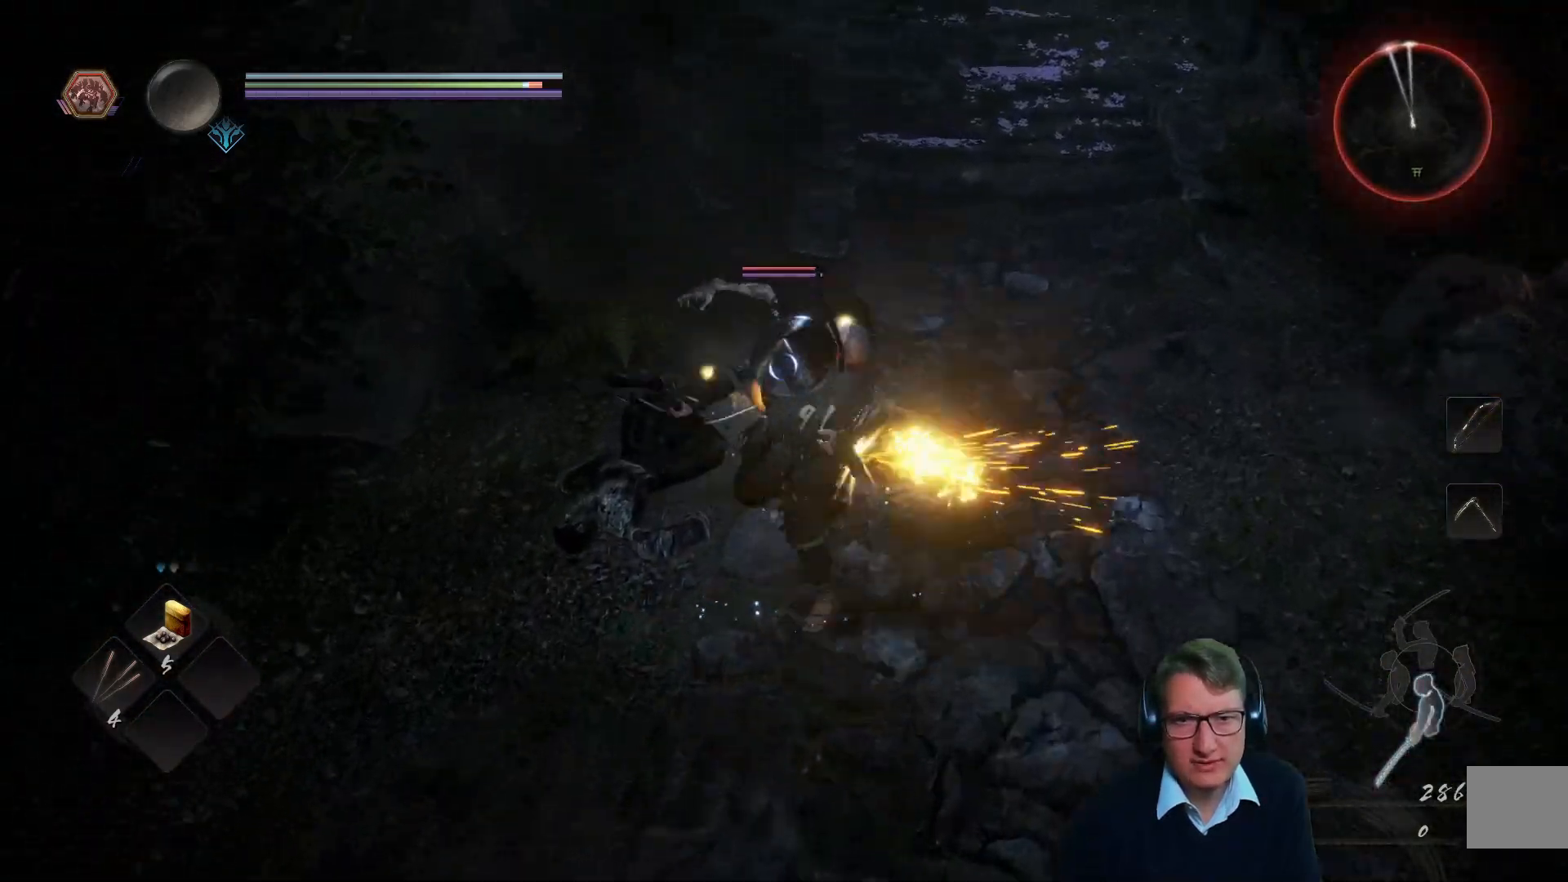
{"buttons": [], "left_stick": "up", "right_stick": "center", "events": [[66, "X", "up"], [166, "X", "down"], [250, "X", "up"], [333, "X", "down"], [450, "X", "up"]]}
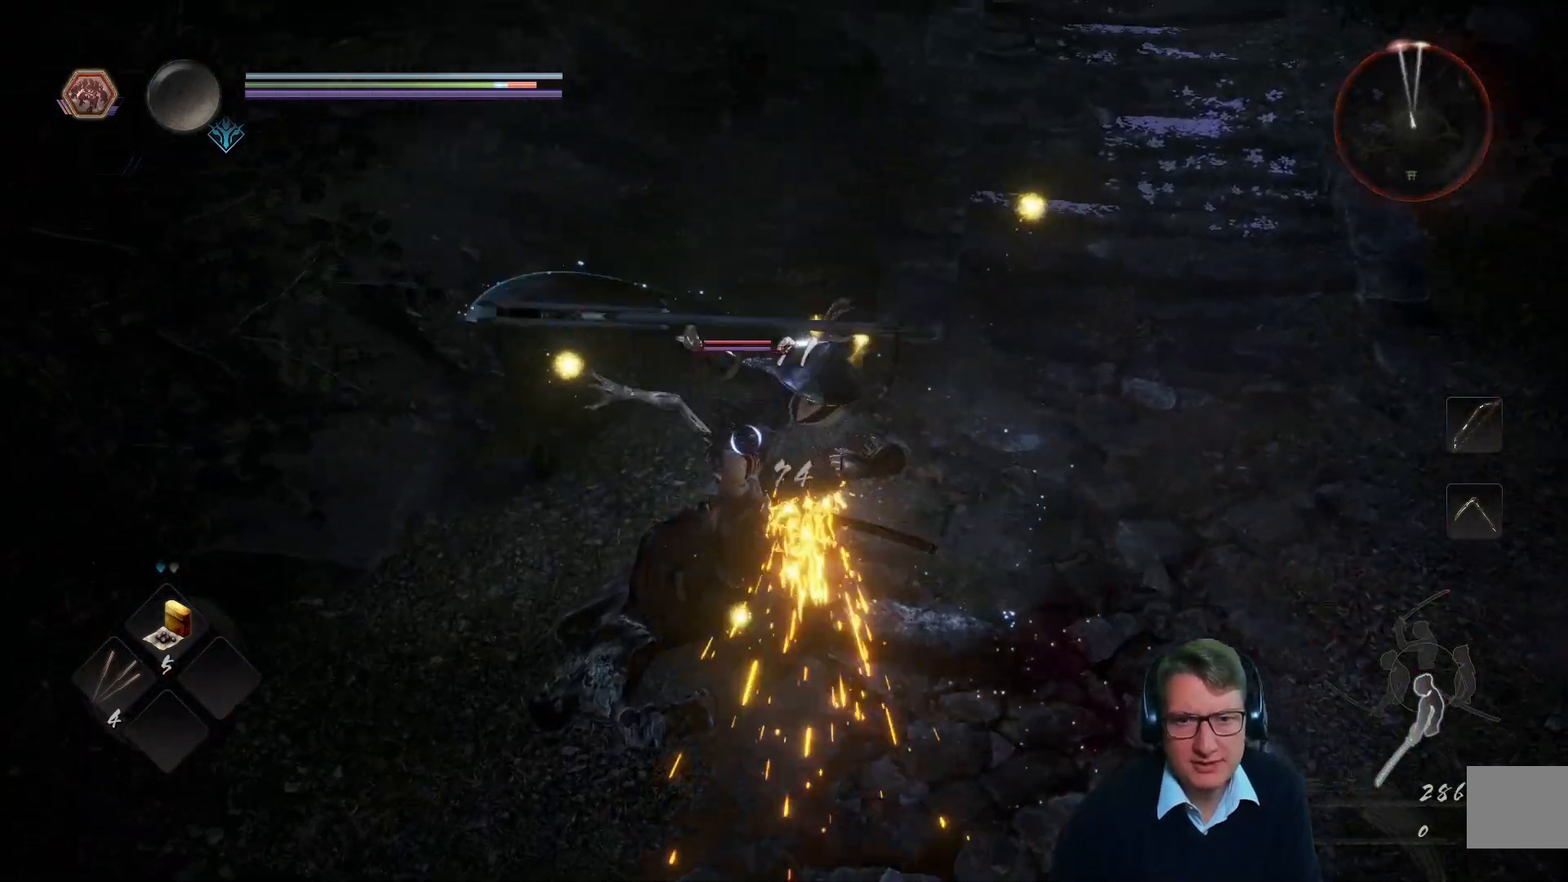
{"buttons": [], "left_stick": "center", "right_stick": "center", "events": [[17, "X", "down"], [134, "X", "up"], [217, "X", "down"], [217, "left_stick", "center"], [334, "X", "up"], [400, "X", "down"], [501, "X", "up"]]}
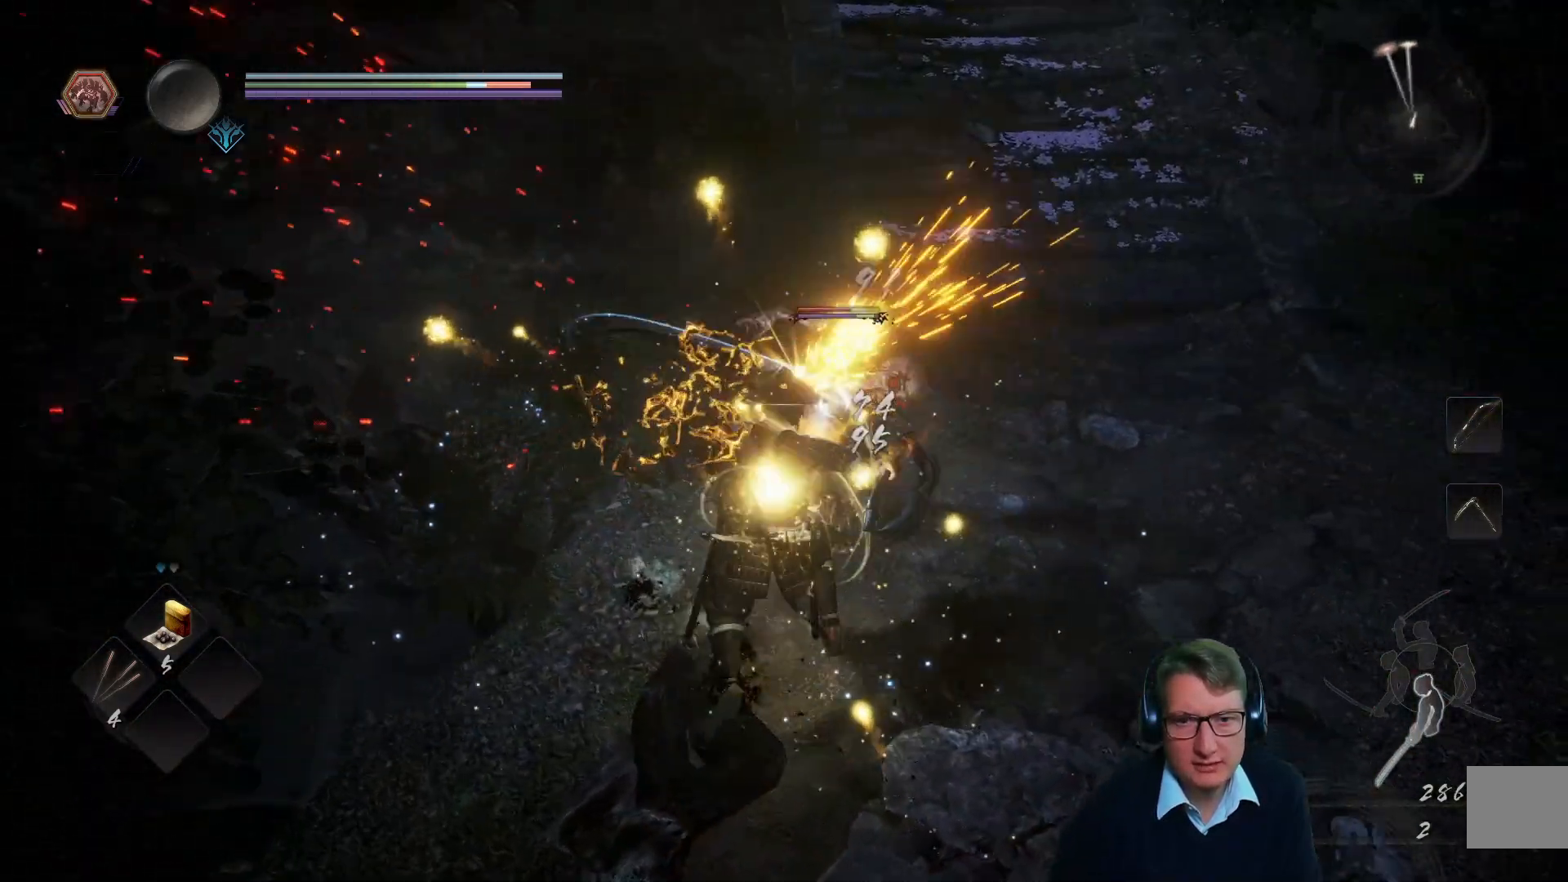
{"buttons": ["X"], "left_stick": "center", "right_stick": "center", "events": [[83, "X", "down"], [183, "X", "up"], [267, "X", "down"], [383, "X", "up"], [450, "X", "down"]]}
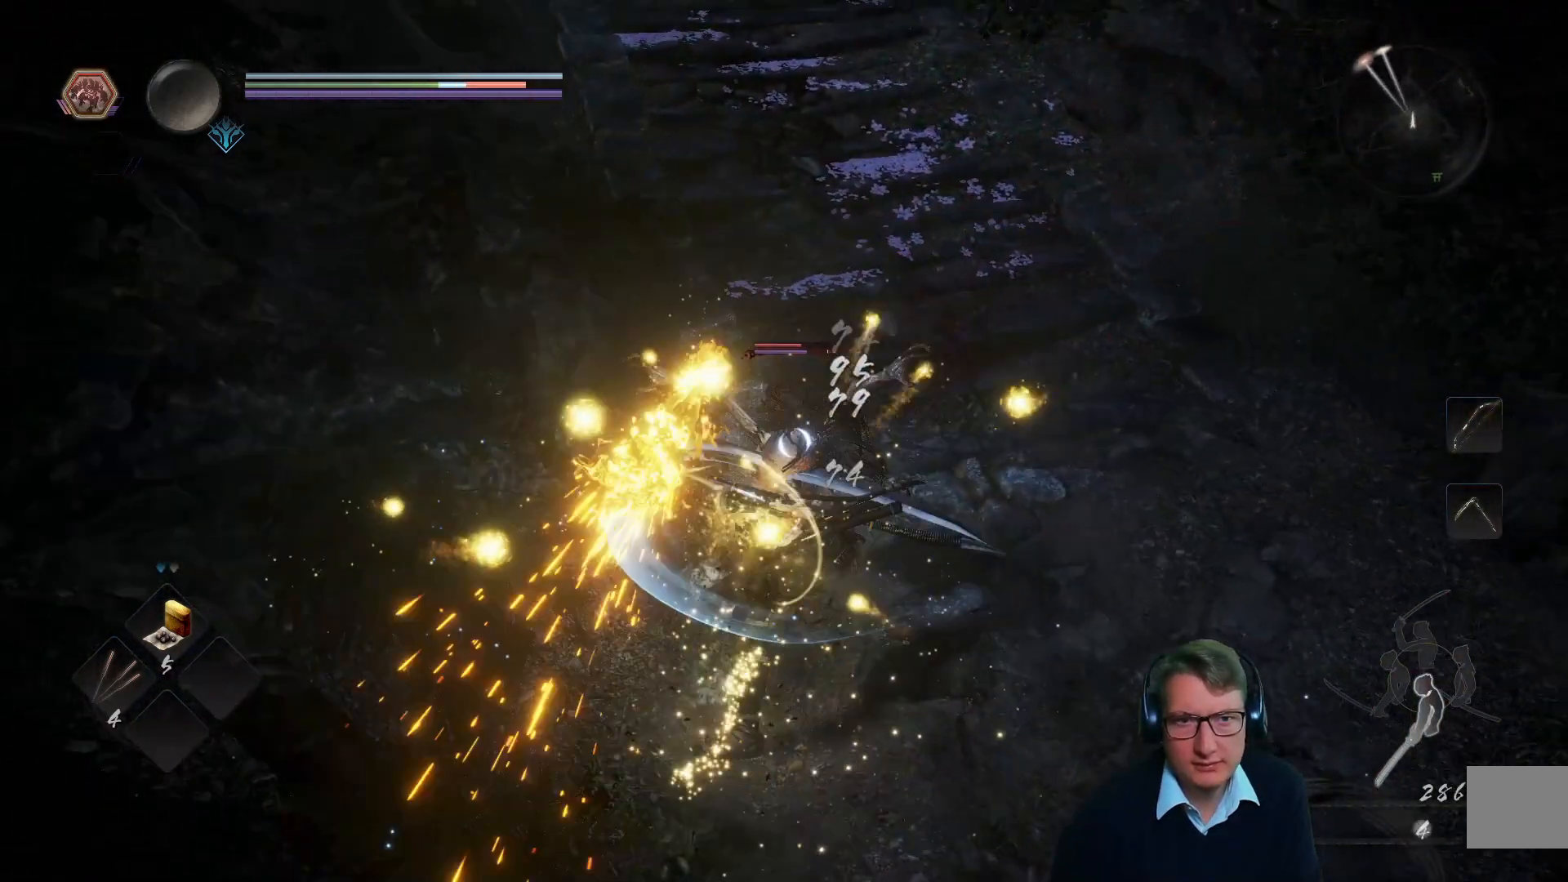
{"buttons": [], "left_stick": "center", "right_stick": "center", "events": [[67, "X", "up"], [134, "X", "down"], [267, "X", "up"], [350, "X", "down"], [451, "X", "up"]]}
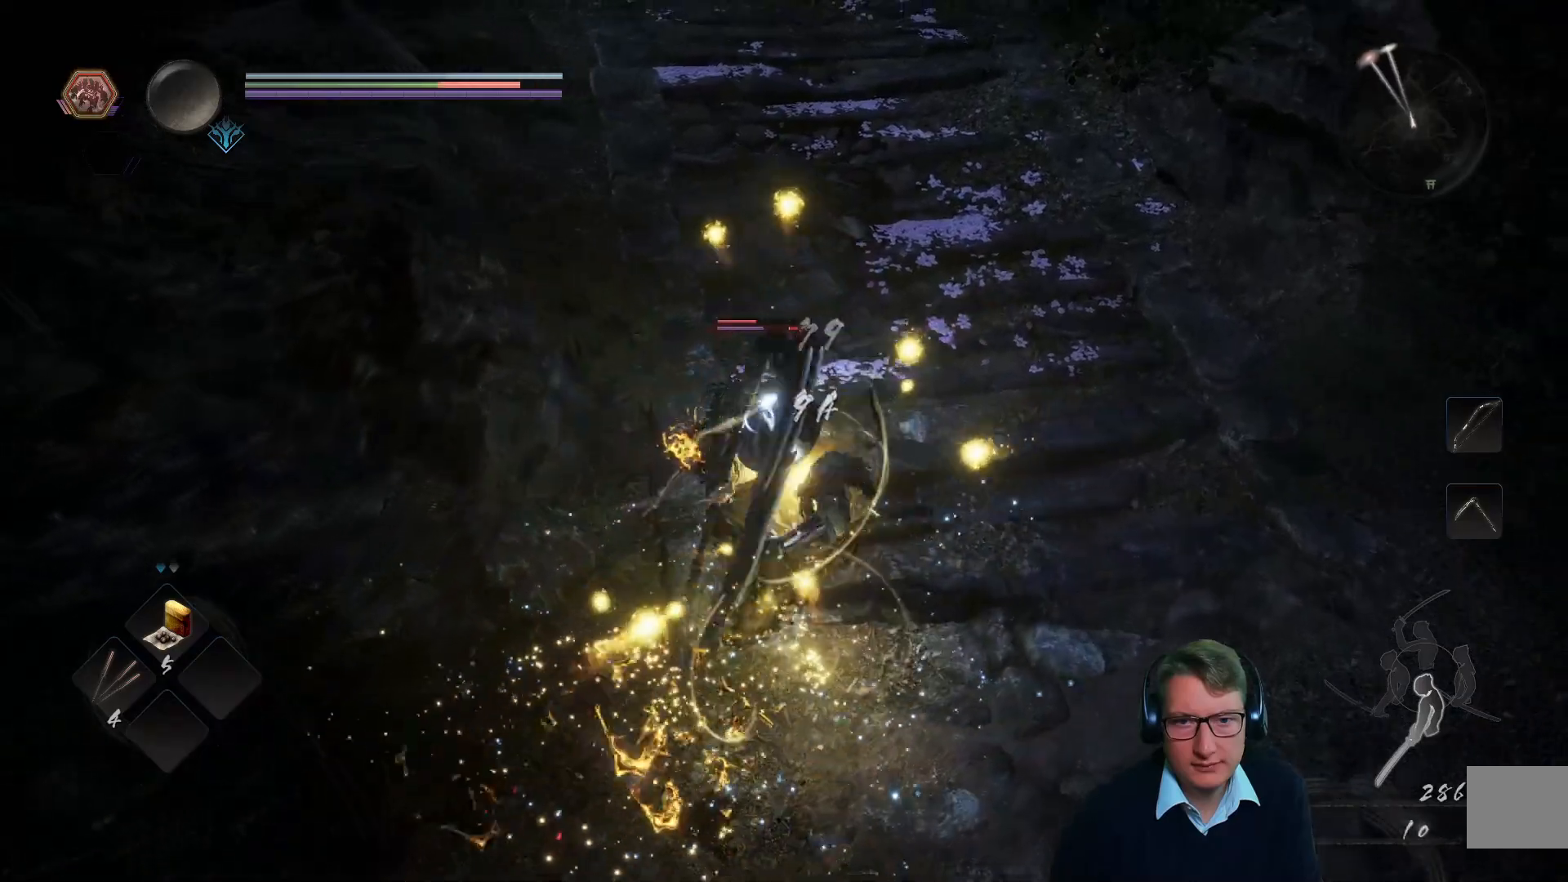
{"buttons": ["X"], "left_stick": "center", "right_stick": "center", "events": [[33, "X", "down"], [133, "X", "up"], [233, "X", "down"], [317, "X", "up"], [433, "X", "down"]]}
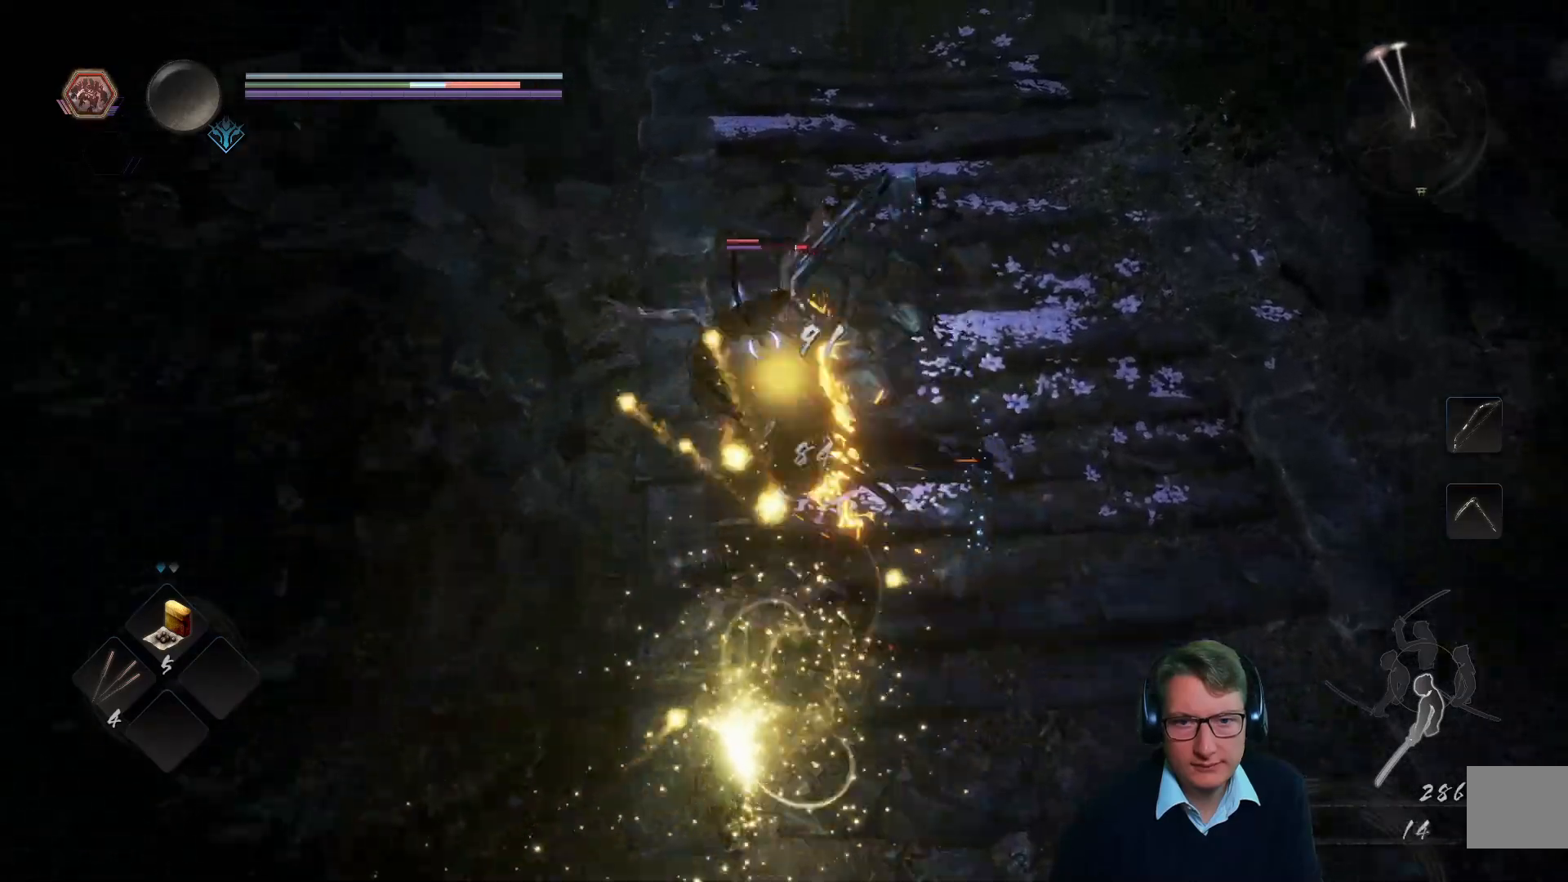
{"buttons": [], "left_stick": "center", "right_stick": "center", "events": [[33, "X", "up"], [117, "X", "down"], [250, "X", "up"], [334, "X", "down"], [451, "X", "up"]]}
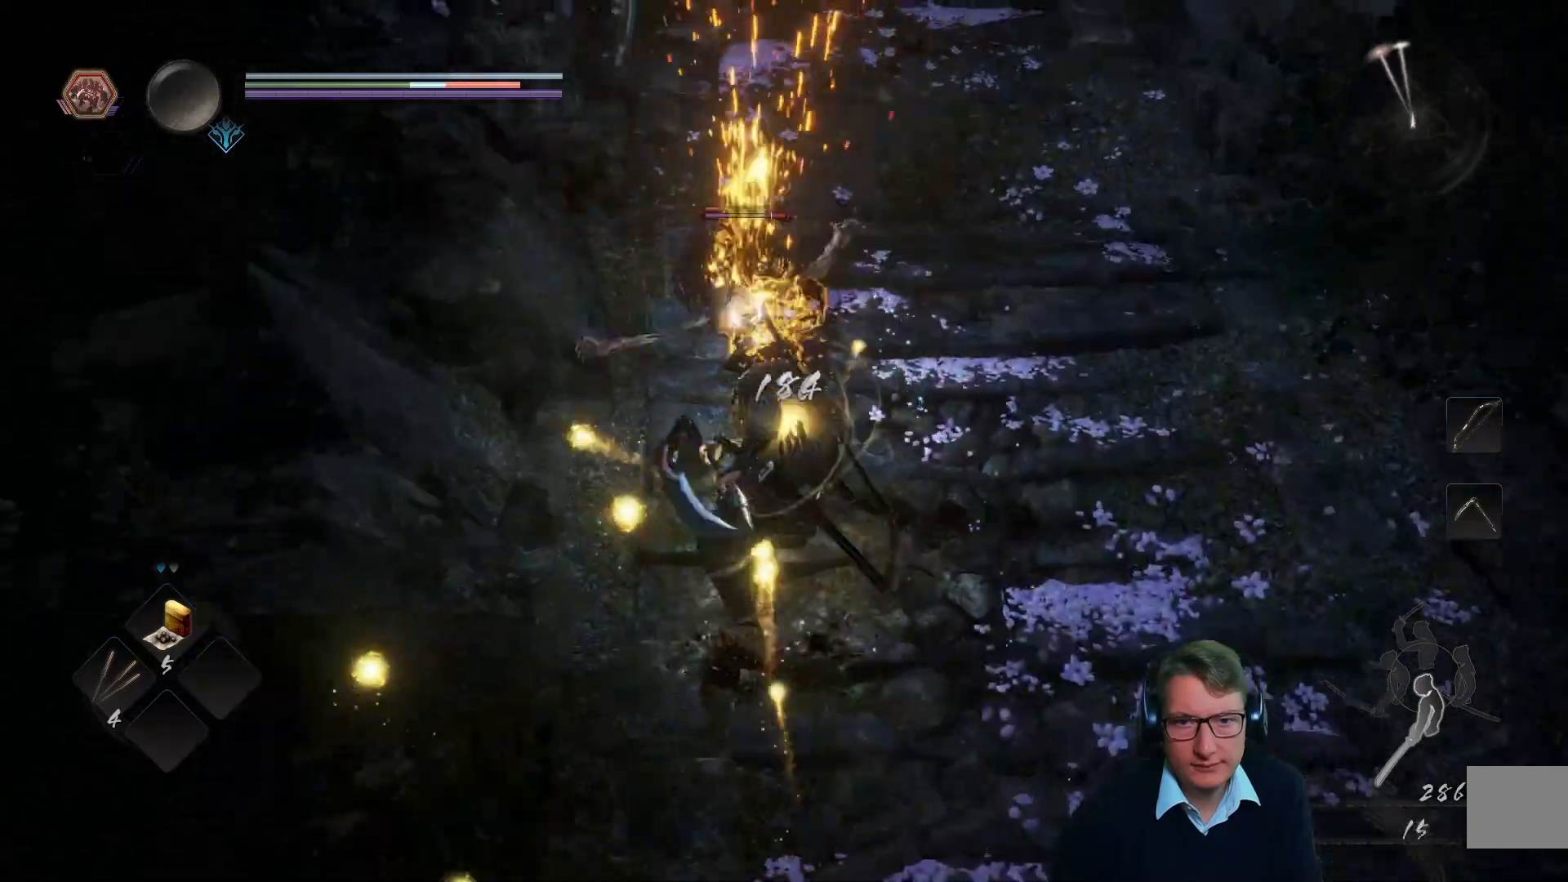
{"buttons": [], "left_stick": "center", "right_stick": "center", "events": [[33, "X", "down"], [150, "X", "up"], [233, "X", "down"], [350, "X", "up"]]}
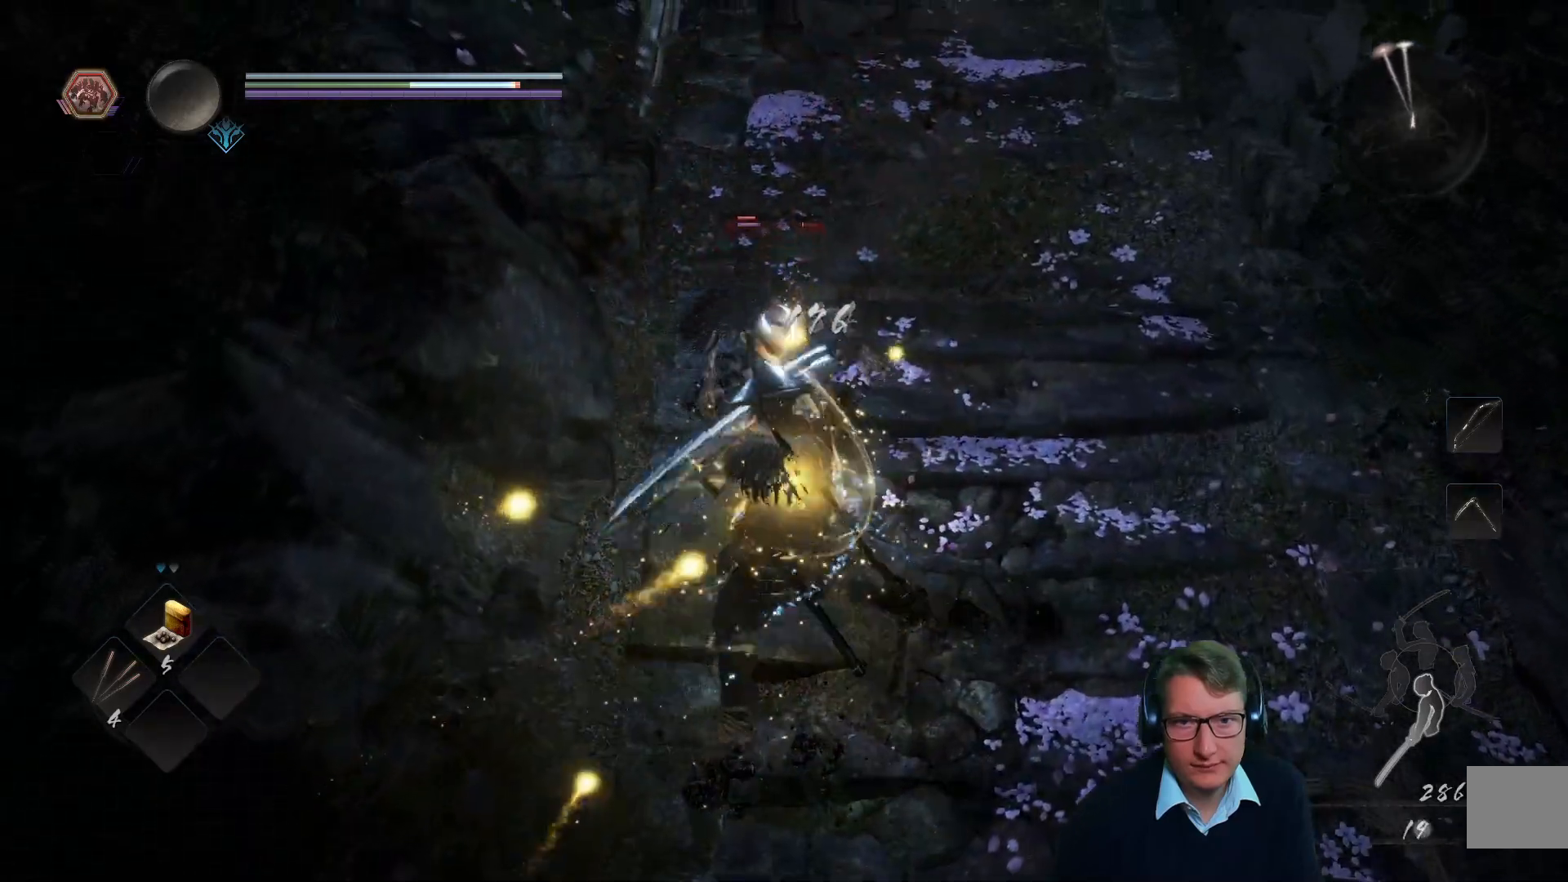
{"buttons": [], "left_stick": "center", "right_stick": "center", "events": [[234, "R1", "down"], [367, "R1", "up"]]}
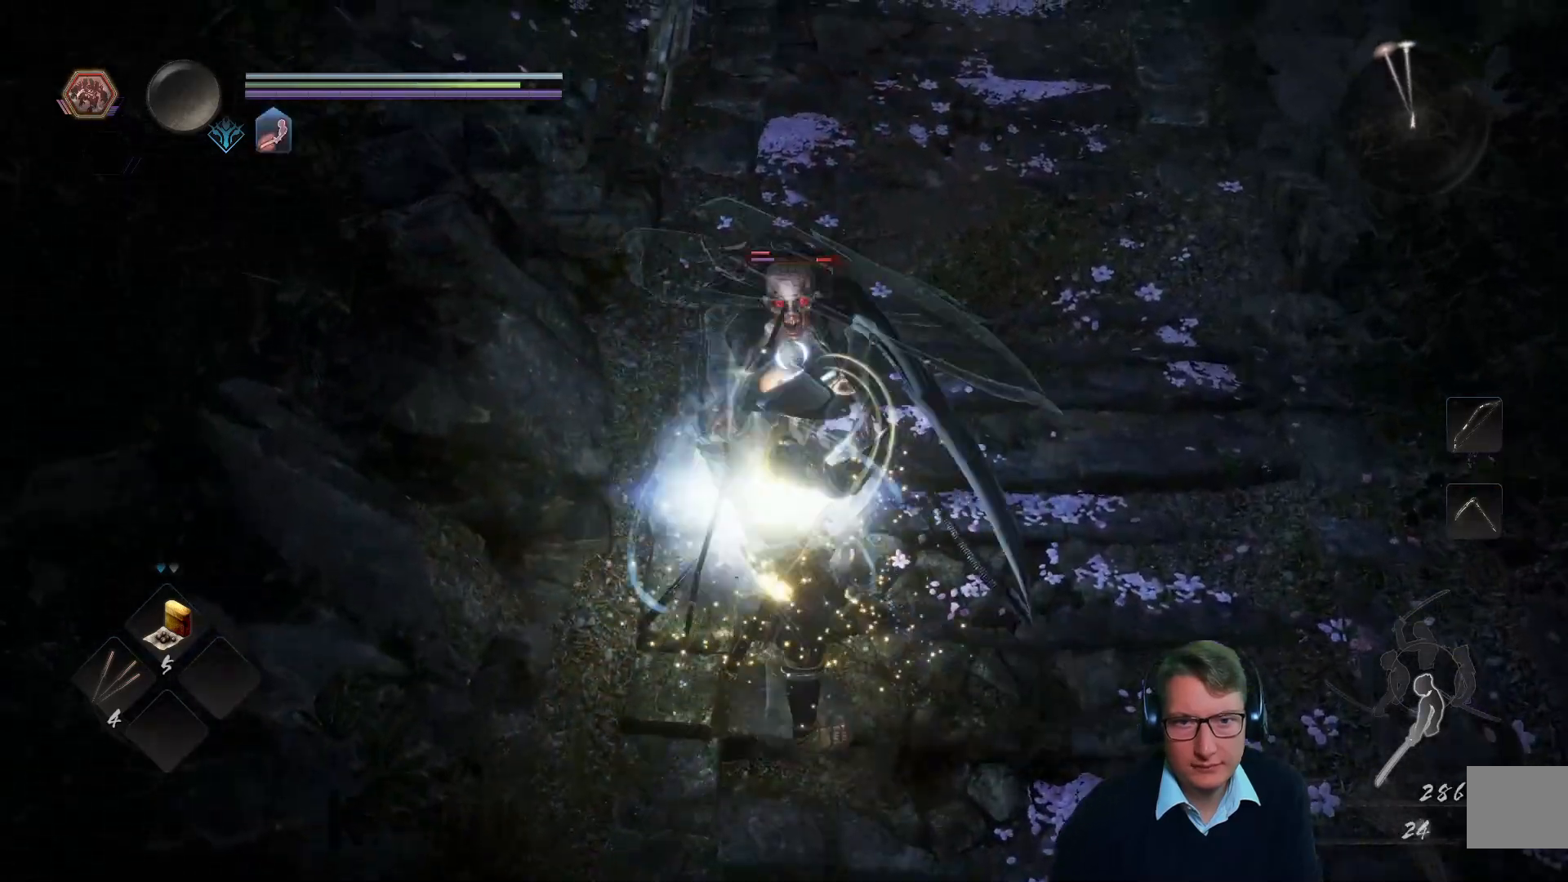
{"buttons": [], "left_stick": "center", "right_stick": "center", "events": [[166, "X", "down"], [283, "X", "up"], [367, "X", "down"], [483, "X", "up"]]}
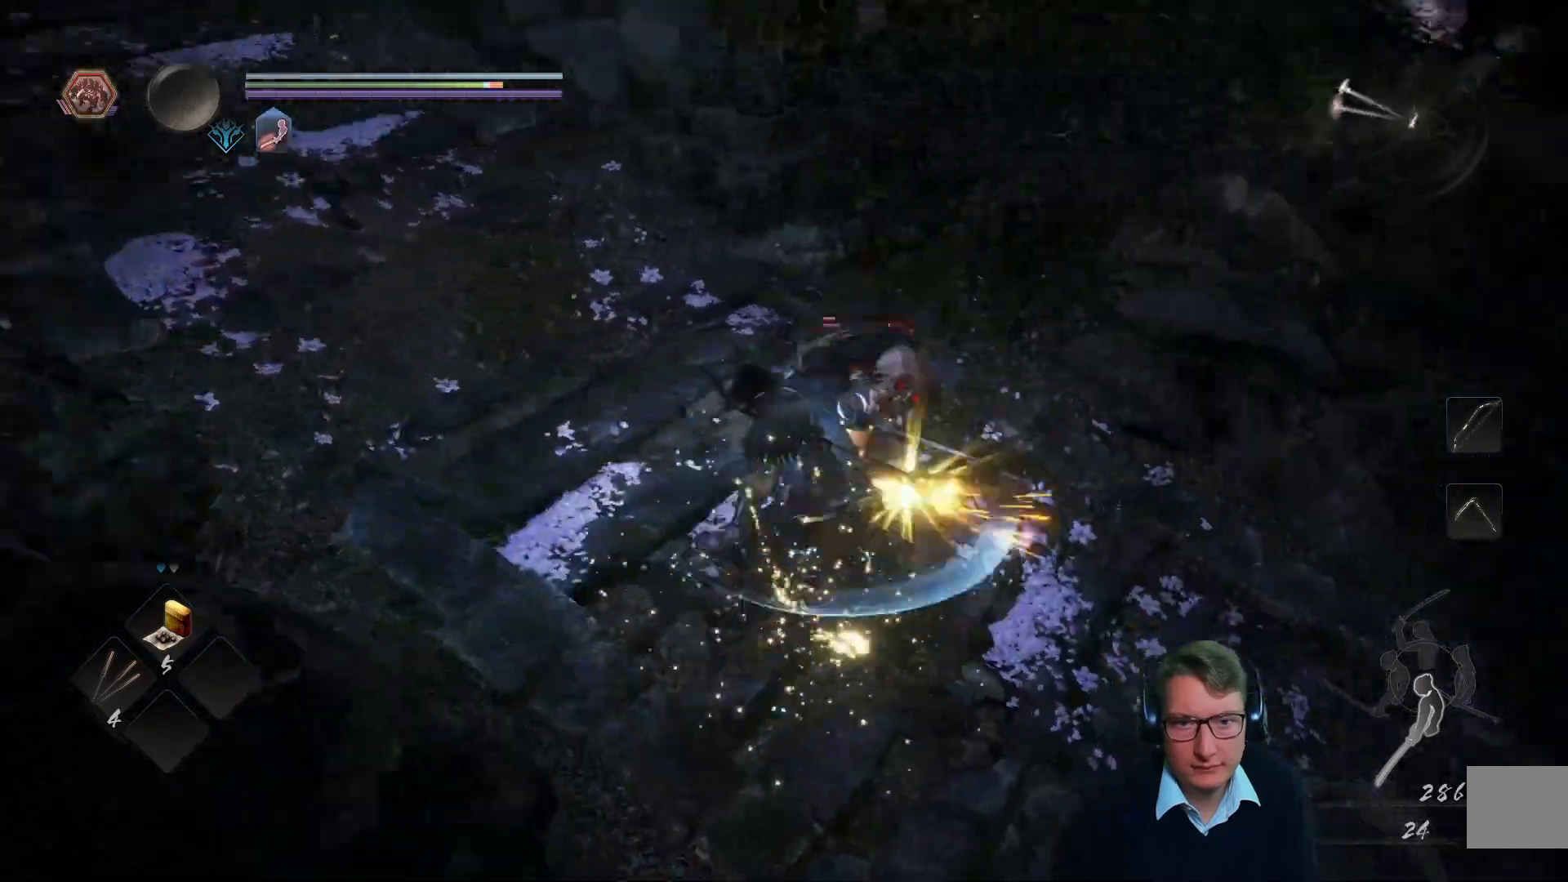
{"buttons": ["X"], "left_stick": "center", "right_stick": "center"}